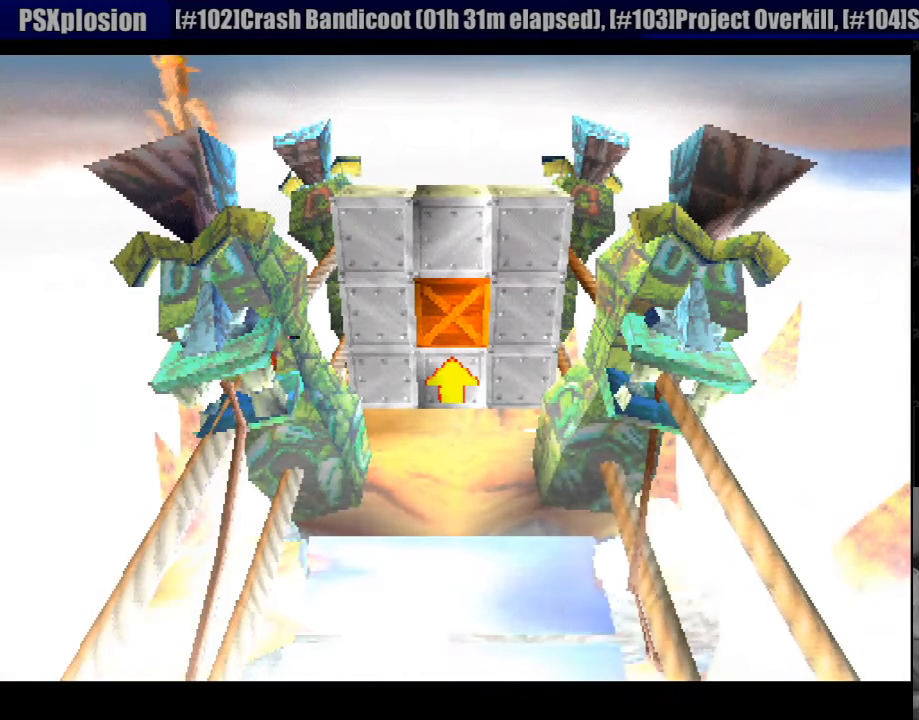
Gameplay with a controller (PlayStation layout); each line is a JSON object with the inputs held at the frame after it. "events" lists button and stick changes between this image and that frame as [ms after this image, input, new state], when the widget could be followed in between. Not read: L3 R3.
{"buttons": ["CROSS", "DPAD_UP", "DPAD_RIGHT"], "events": [[183, "CROSS", "up"], [267, "CROSS", "down"], [450, "CROSS", "up"], [467, "DPAD_UP", "down"], [500, "CROSS", "down"]]}
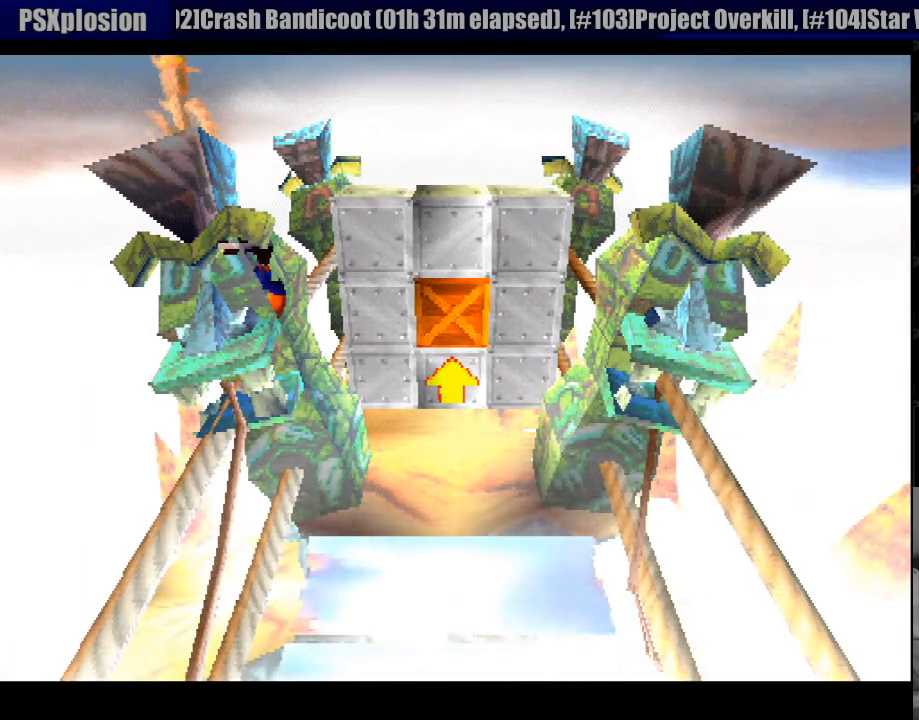
{"buttons": ["CROSS", "DPAD_RIGHT"], "events": [[183, "CROSS", "up"], [217, "CROSS", "down"], [267, "DPAD_UP", "up"], [400, "CROSS", "up"], [483, "CROSS", "down"]]}
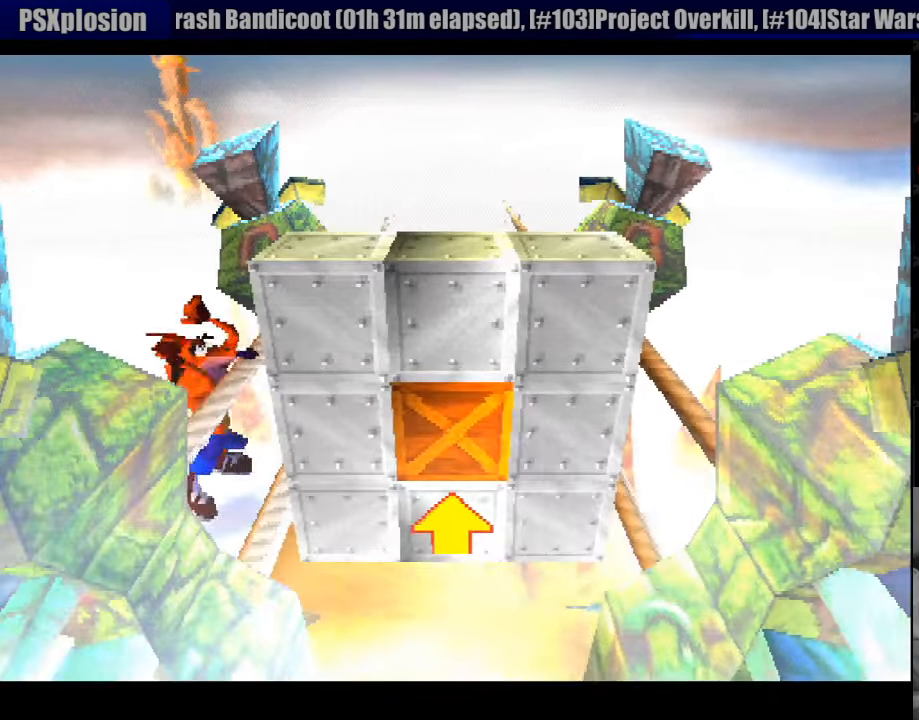
{"buttons": ["CROSS", "DPAD_RIGHT"], "events": [[267, "CROSS", "up"], [333, "CROSS", "down"], [350, "CIRCLE", "down"], [367, "CIRCLE", "up"]]}
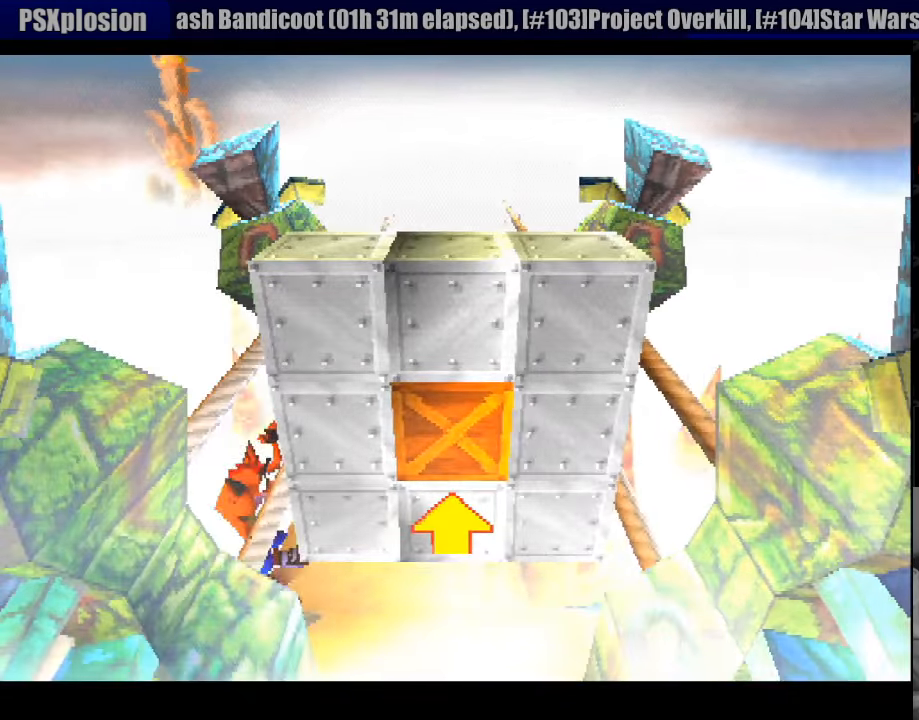
{"buttons": ["DPAD_RIGHT"], "events": [[33, "CROSS", "up"], [50, "DPAD_UP", "down"], [100, "CROSS", "down"], [400, "DPAD_UP", "up"], [467, "CROSS", "up"]]}
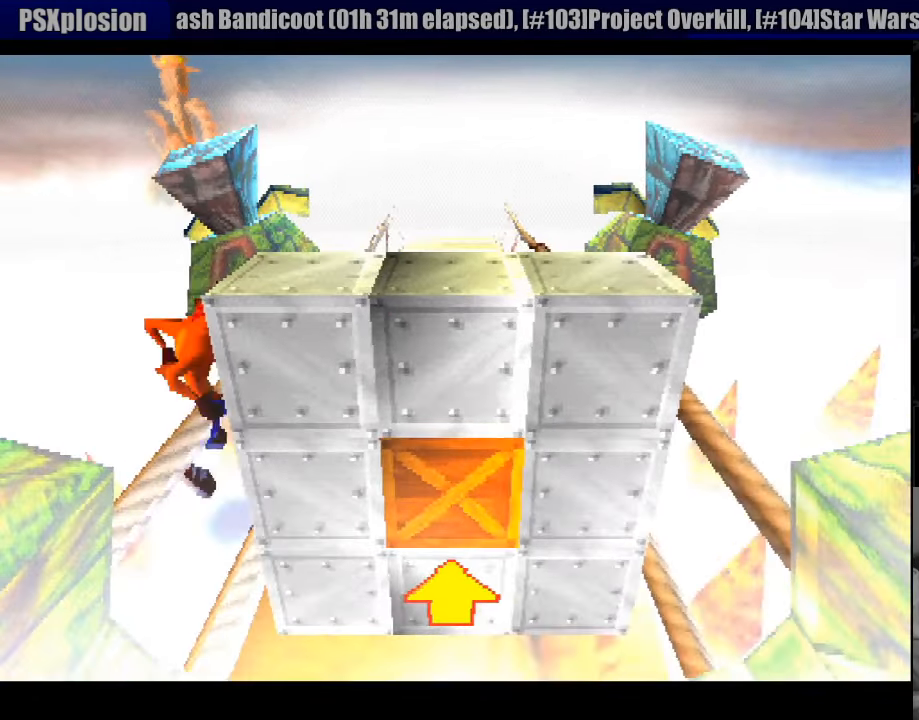
{"buttons": ["DPAD_RIGHT"], "events": [[50, "CROSS", "down"], [350, "CIRCLE", "down"], [367, "CIRCLE", "up"], [450, "CROSS", "up"]]}
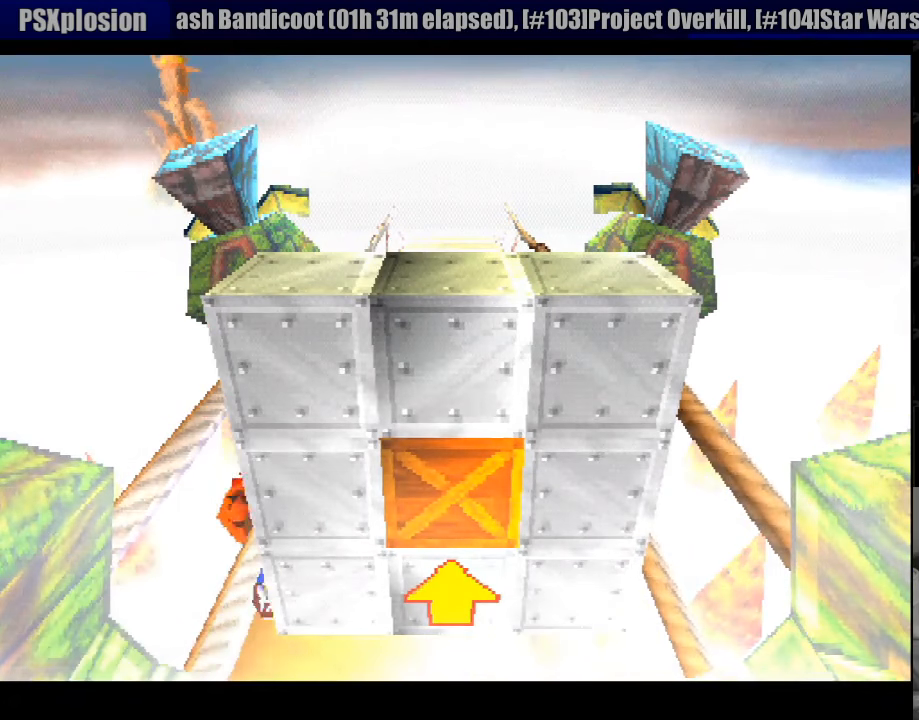
{"buttons": ["CROSS", "DPAD_RIGHT"], "events": [[116, "CROSS", "down"]]}
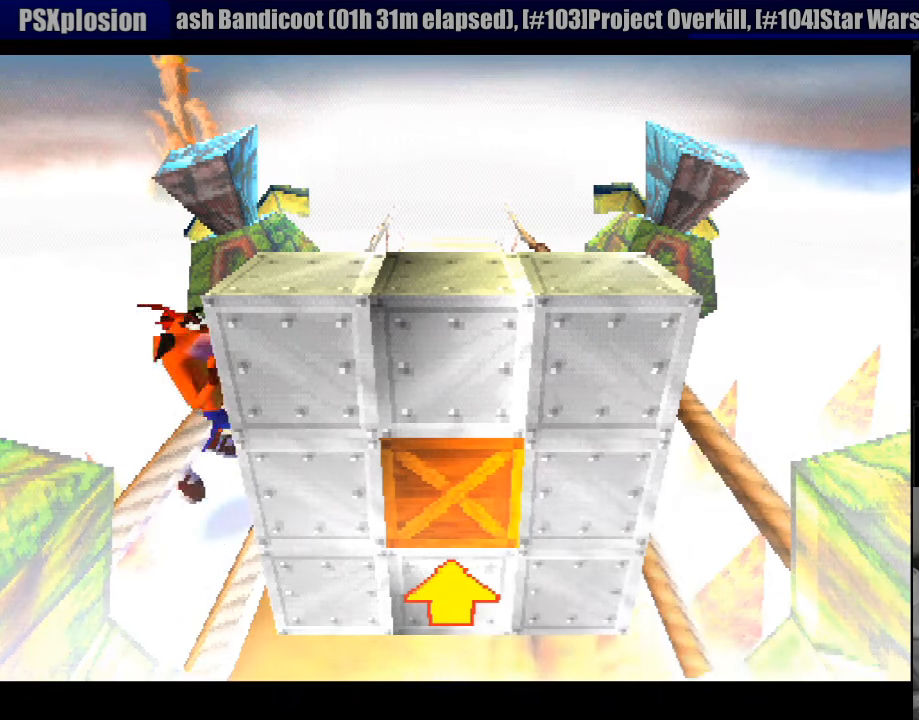
{"buttons": ["CROSS", "DPAD_RIGHT"], "events": [[133, "DPAD_DOWN", "down"], [183, "CROSS", "up"], [416, "DPAD_DOWN", "up"], [433, "CROSS", "down"]]}
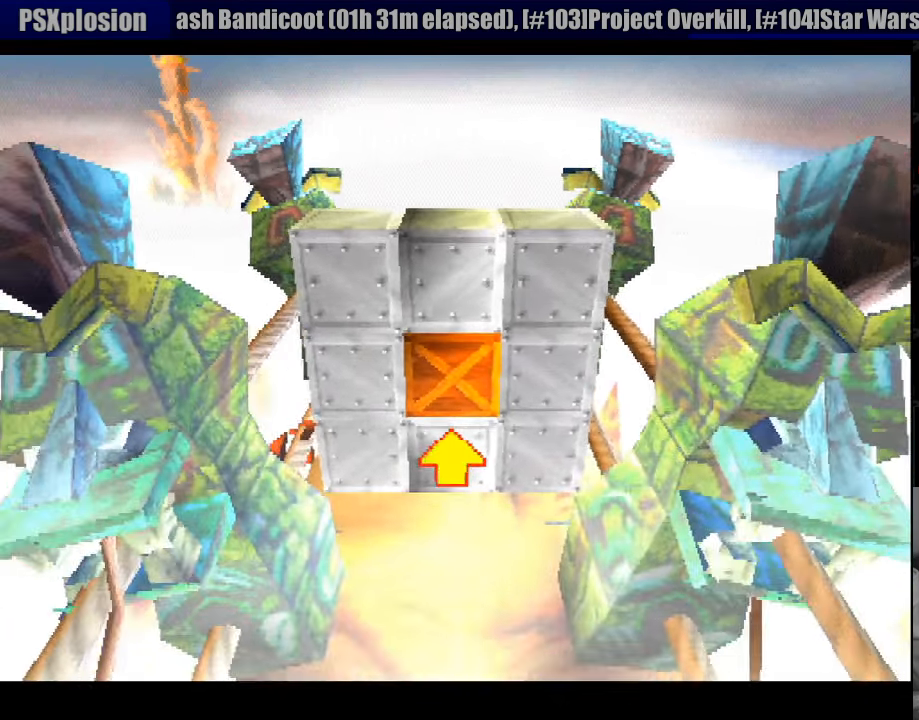
{"buttons": ["DPAD_RIGHT"], "events": [[33, "DPAD_RIGHT", "up"], [50, "DPAD_RIGHT", "down"], [450, "CROSS", "up"]]}
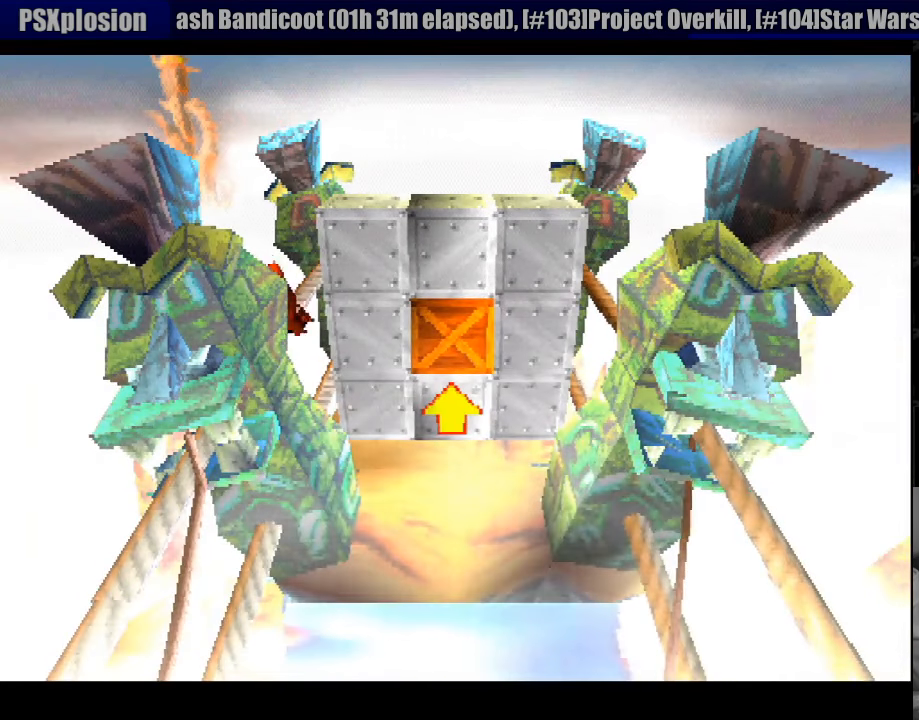
{"buttons": ["CROSS", "SQUARE", "DPAD_RIGHT"], "events": [[166, "CROSS", "down"], [316, "SQUARE", "down"]]}
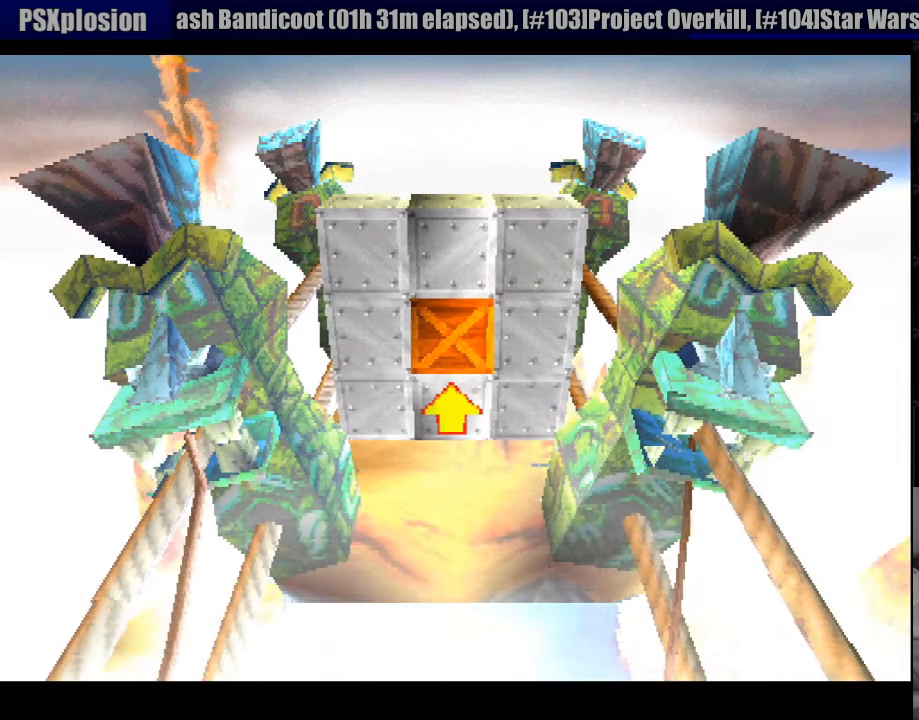
{"buttons": ["CROSS", "SQUARE", "DPAD_RIGHT"], "events": [[133, "CROSS", "up"], [150, "SQUARE", "up"], [333, "CROSS", "down"], [450, "SQUARE", "down"]]}
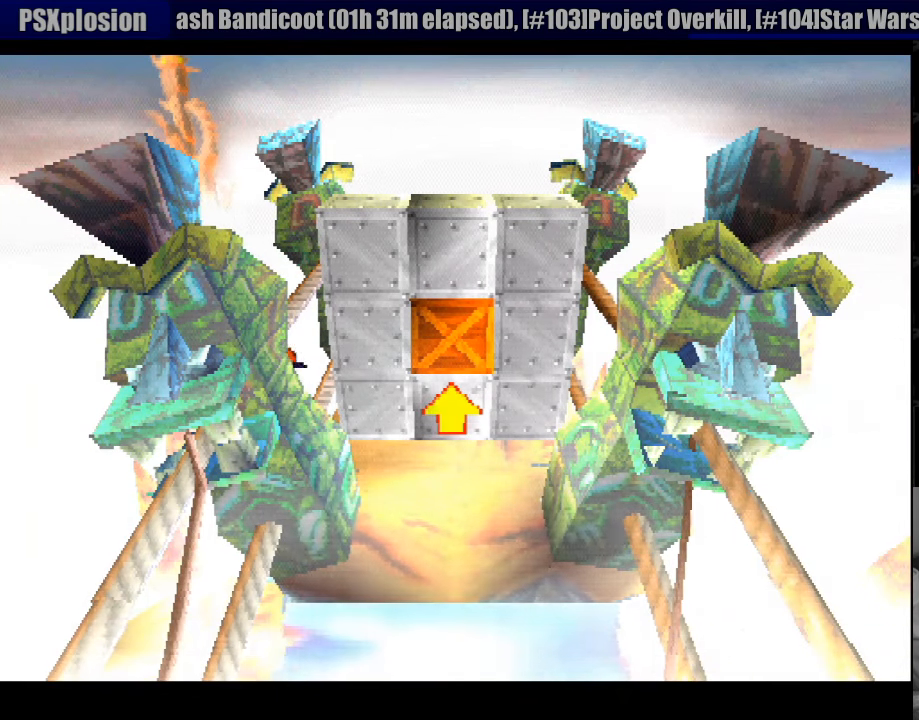
{"buttons": ["DPAD_RIGHT"], "events": [[316, "CROSS", "up"], [350, "SQUARE", "up"]]}
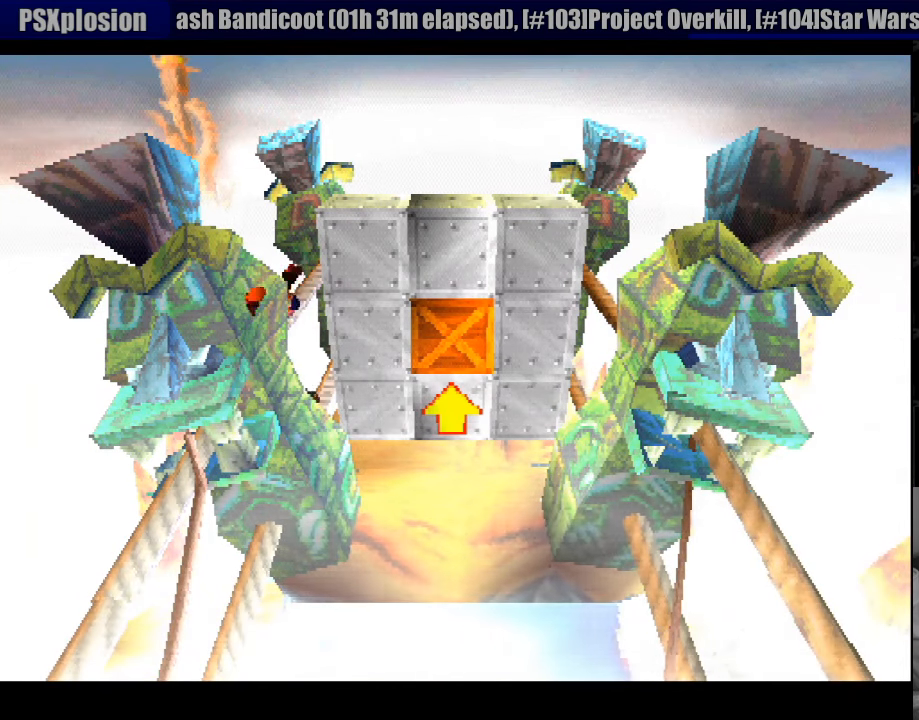
{"buttons": ["CROSS", "SQUARE", "DPAD_RIGHT"], "events": [[100, "CROSS", "down"], [216, "SQUARE", "down"]]}
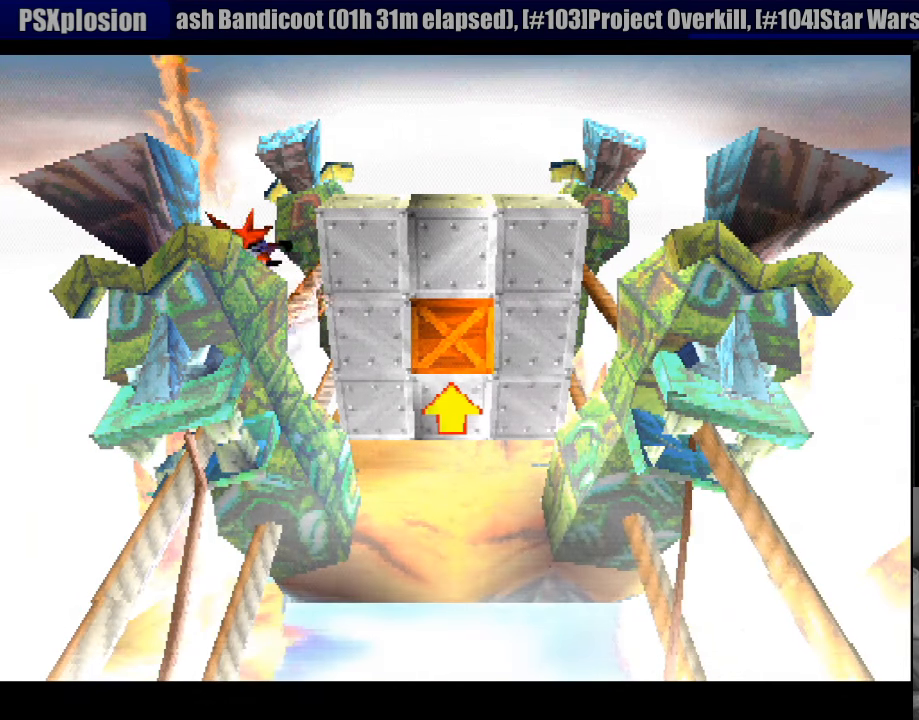
{"buttons": ["CROSS", "DPAD_RIGHT"], "events": [[66, "CROSS", "up"], [66, "SQUARE", "up"], [366, "CROSS", "down"]]}
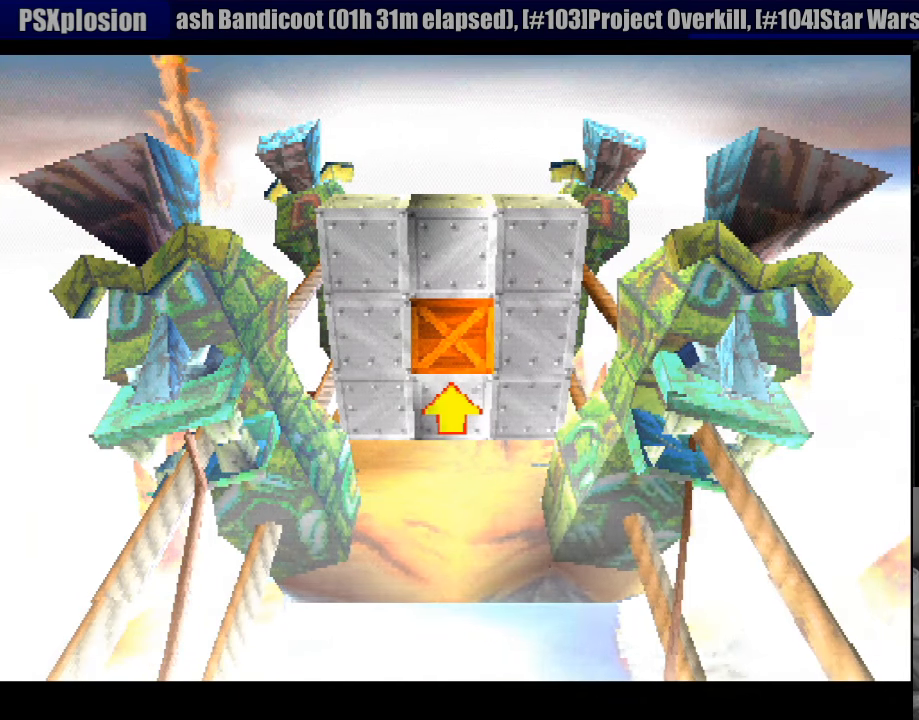
{"buttons": ["DPAD_RIGHT"], "events": [[33, "SQUARE", "down"], [350, "CROSS", "up"], [366, "SQUARE", "up"]]}
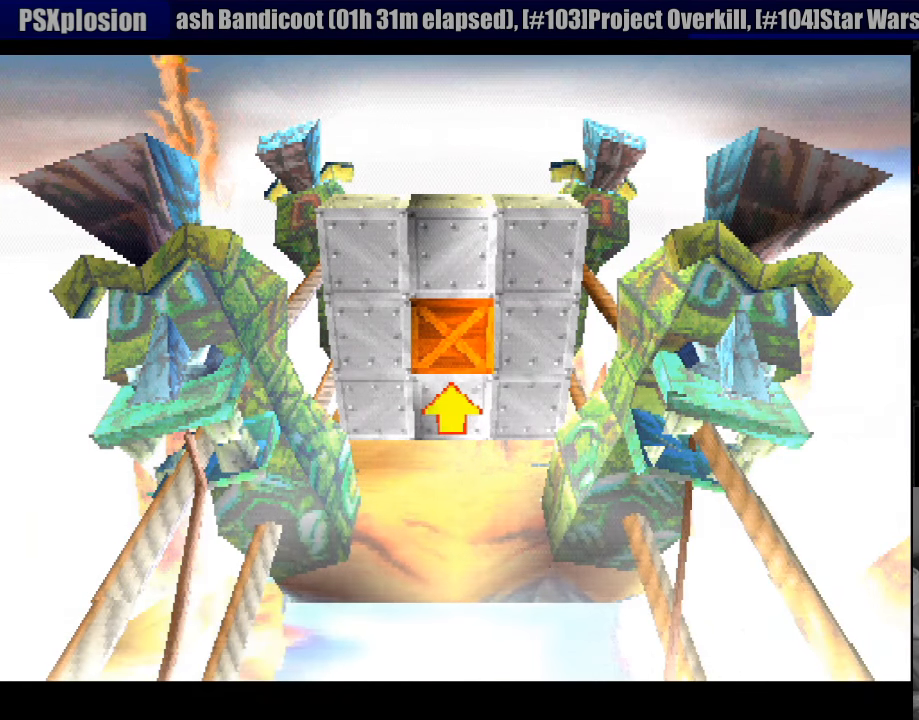
{"buttons": ["CROSS", "DPAD_UP", "DPAD_RIGHT"], "events": [[183, "CROSS", "down"], [217, "DPAD_UP", "down"]]}
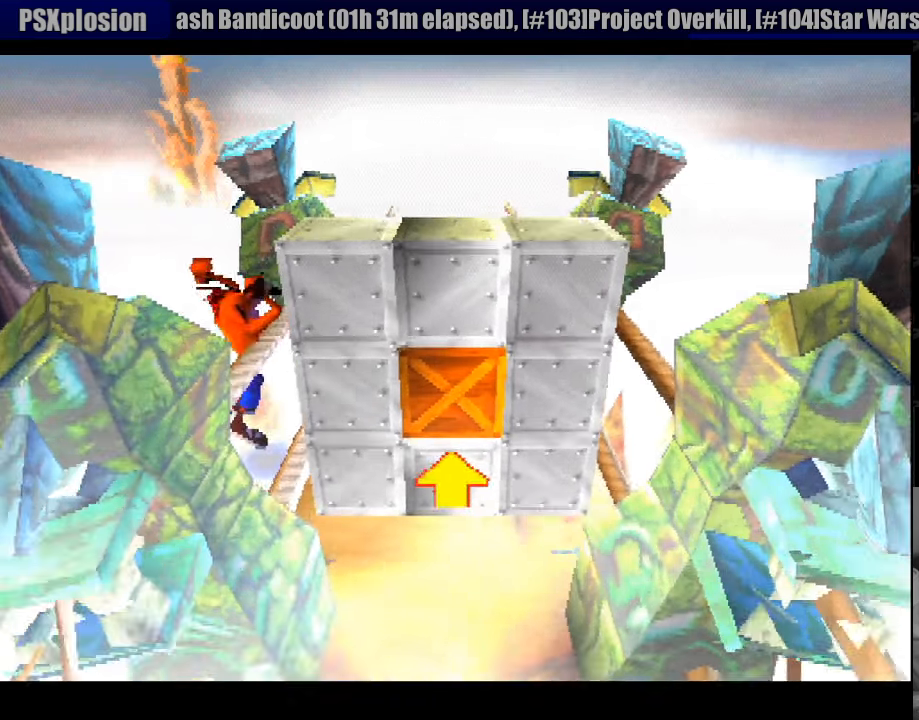
{"buttons": ["CROSS", "DPAD_RIGHT"], "events": [[33, "CROSS", "up"], [33, "DPAD_UP", "up"], [250, "CROSS", "down"], [333, "CIRCLE", "down"], [350, "CIRCLE", "up"]]}
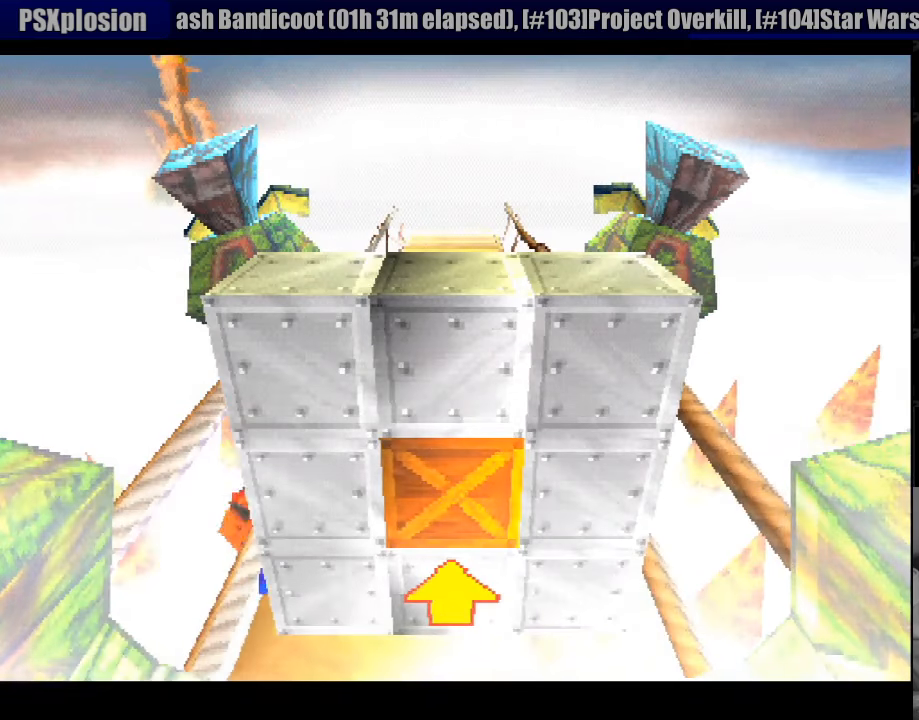
{"buttons": ["CROSS", "DPAD_RIGHT"], "events": [[67, "CROSS", "up"], [133, "CROSS", "down"]]}
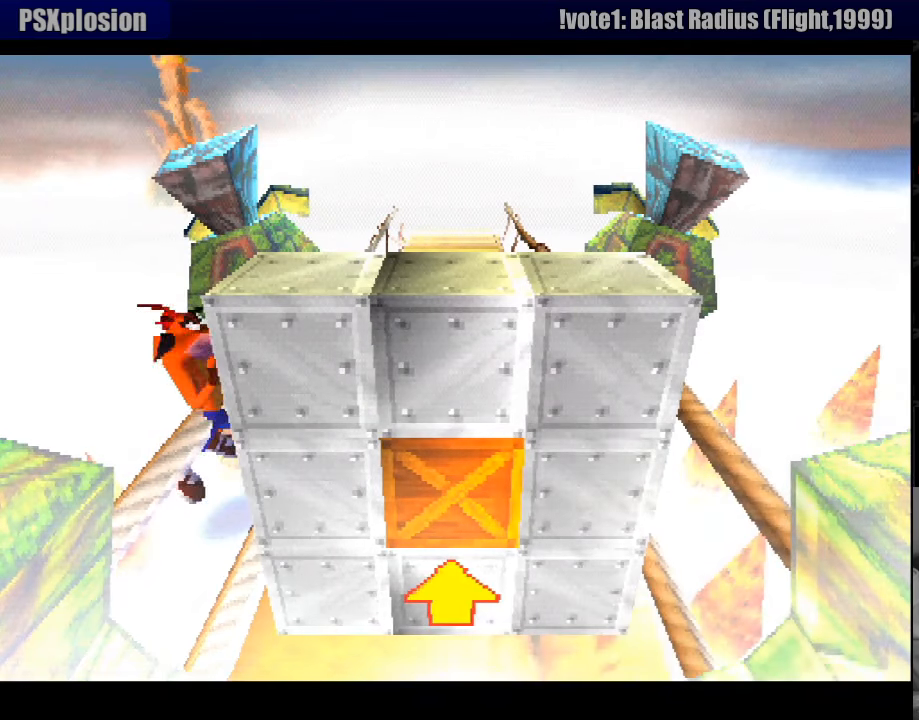
{"buttons": ["CROSS", "DPAD_RIGHT"], "events": [[33, "CROSS", "up"], [383, "CROSS", "down"]]}
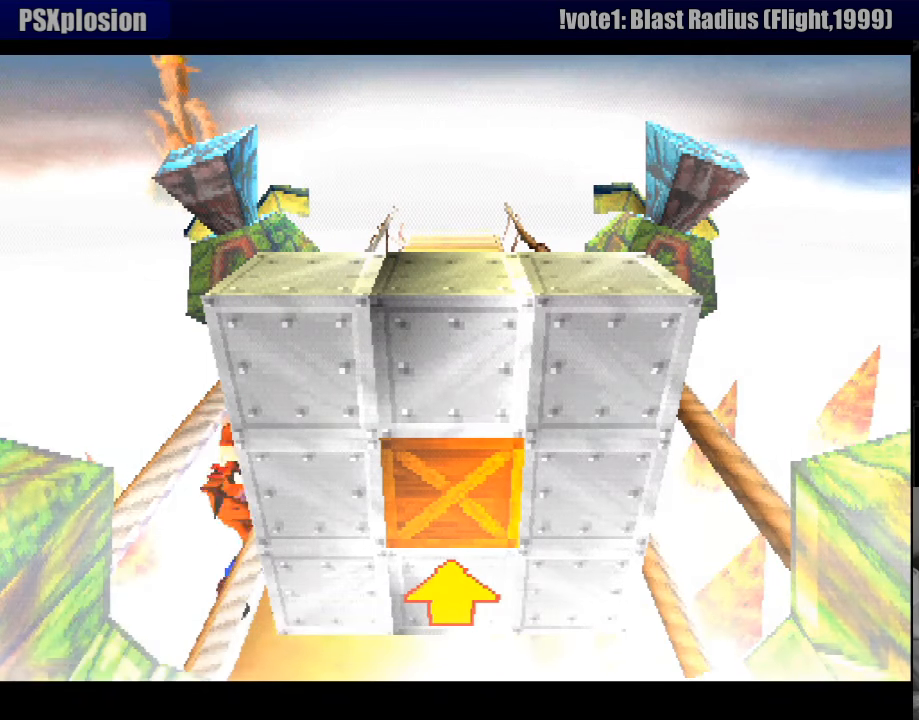
{"buttons": ["DPAD_RIGHT"], "events": [[183, "CROSS", "up"]]}
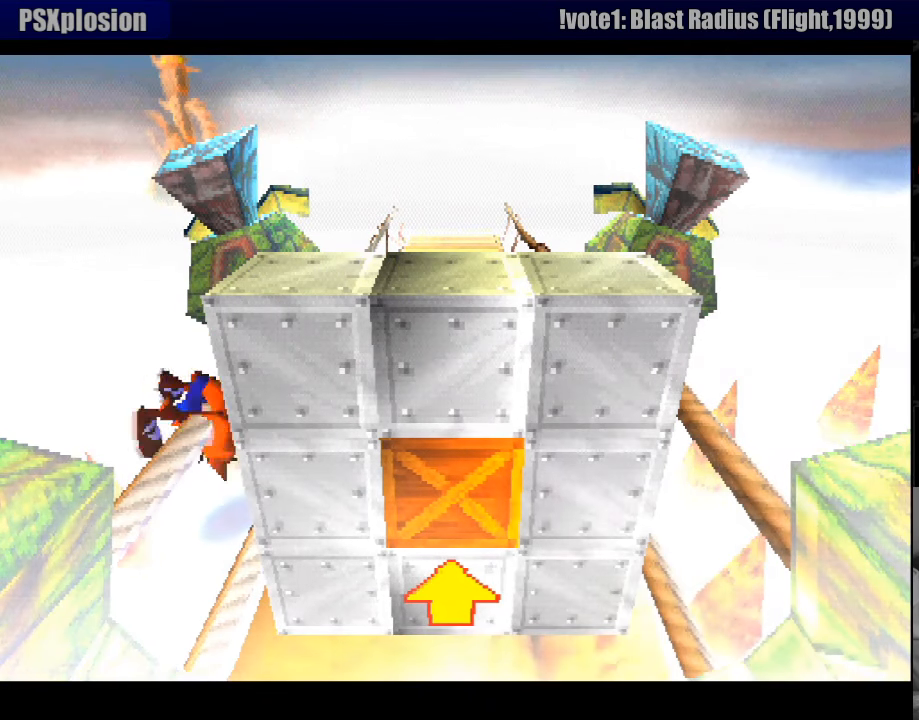
{"buttons": ["CROSS", "DPAD_UP", "DPAD_RIGHT"], "events": [[167, "DPAD_UP", "down"], [200, "DPAD_RIGHT", "up"], [217, "DPAD_LEFT", "down"], [233, "CROSS", "down"], [317, "DPAD_LEFT", "up"], [333, "DPAD_RIGHT", "down"]]}
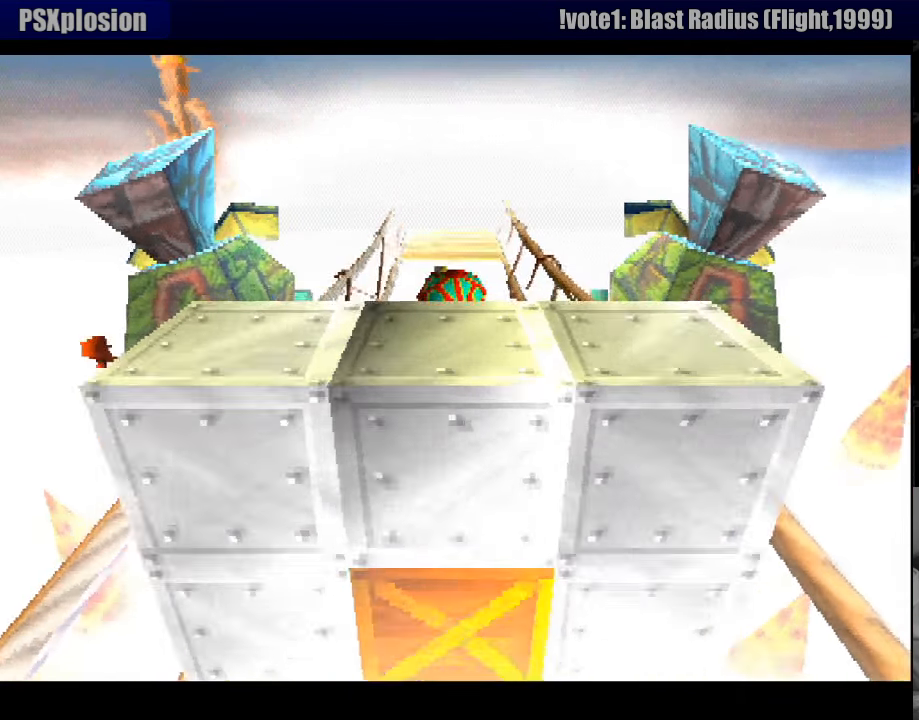
{"buttons": ["CROSS", "DPAD_UP", "DPAD_RIGHT"], "events": [[250, "DPAD_UP", "up"], [283, "DPAD_DOWN", "down"], [317, "CROSS", "up"], [400, "DPAD_DOWN", "up"], [417, "CROSS", "down"], [450, "DPAD_UP", "down"]]}
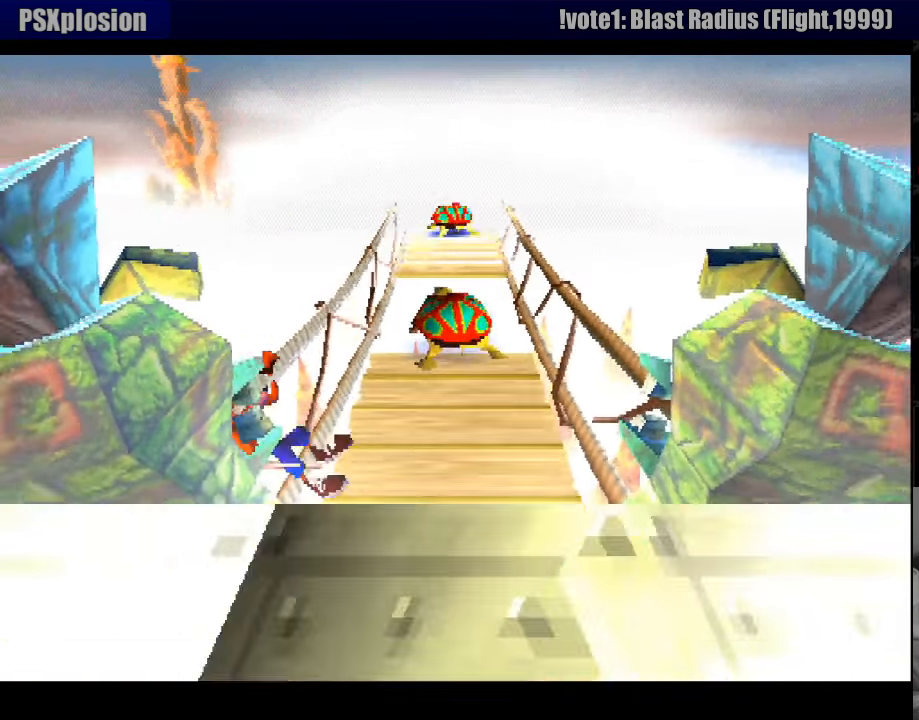
{"buttons": ["CROSS", "DPAD_UP", "DPAD_RIGHT"], "events": [[200, "CROSS", "up"], [300, "CROSS", "down"]]}
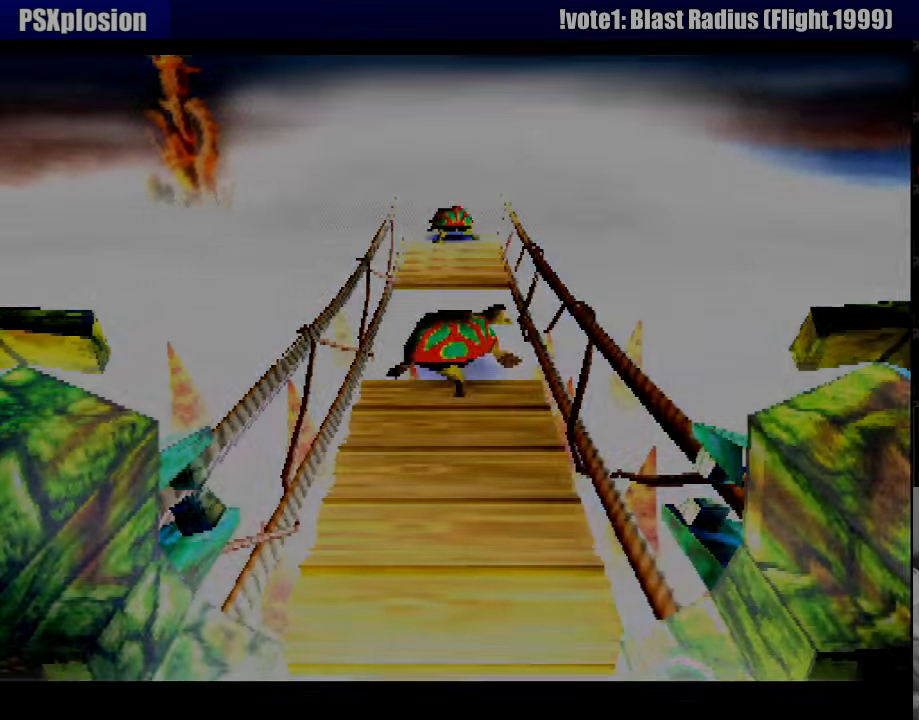
{"buttons": [], "events": [[100, "CROSS", "up"], [183, "DPAD_RIGHT", "up"], [183, "DPAD_UP", "up"]]}
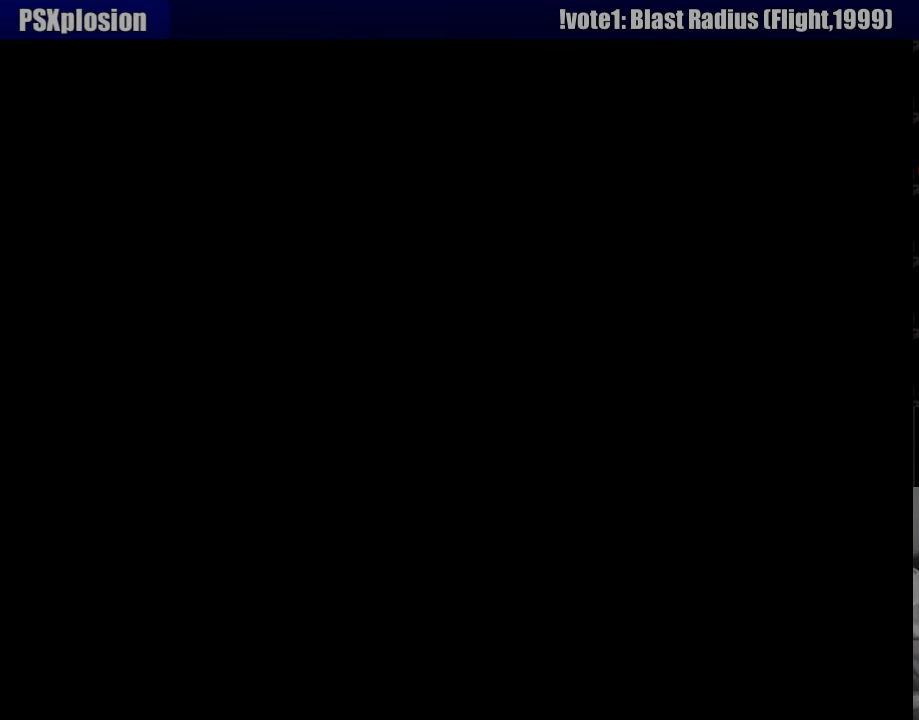
{"buttons": [], "events": []}
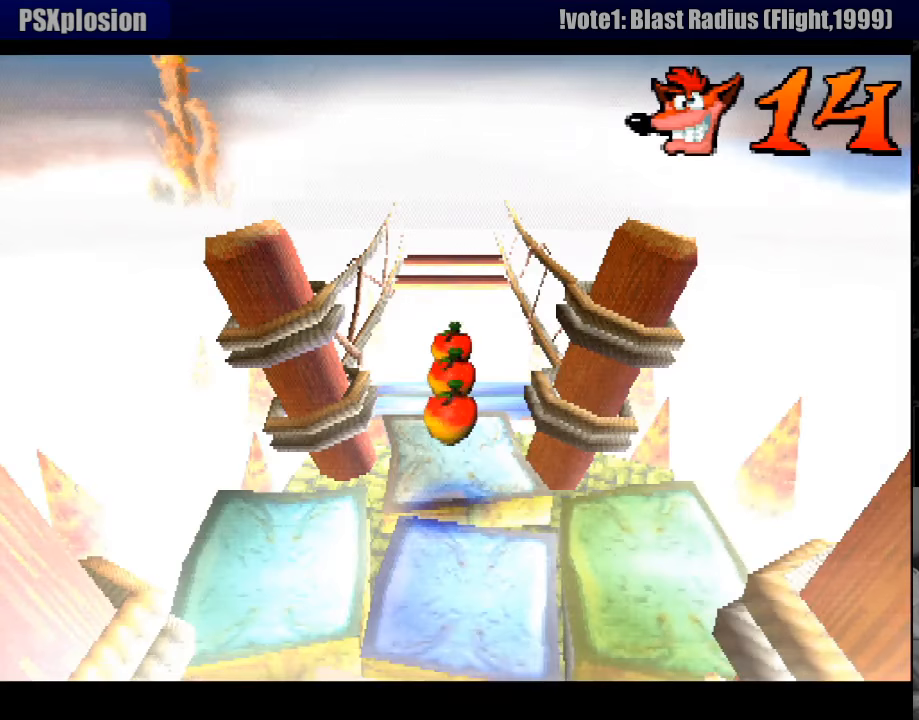
{"buttons": [], "events": []}
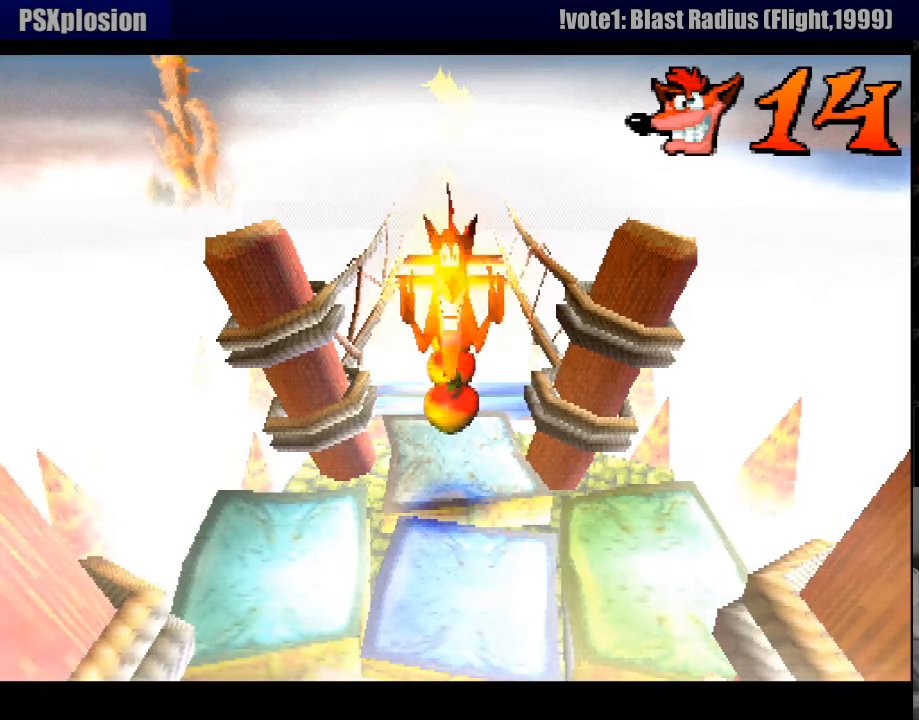
{"buttons": [], "events": []}
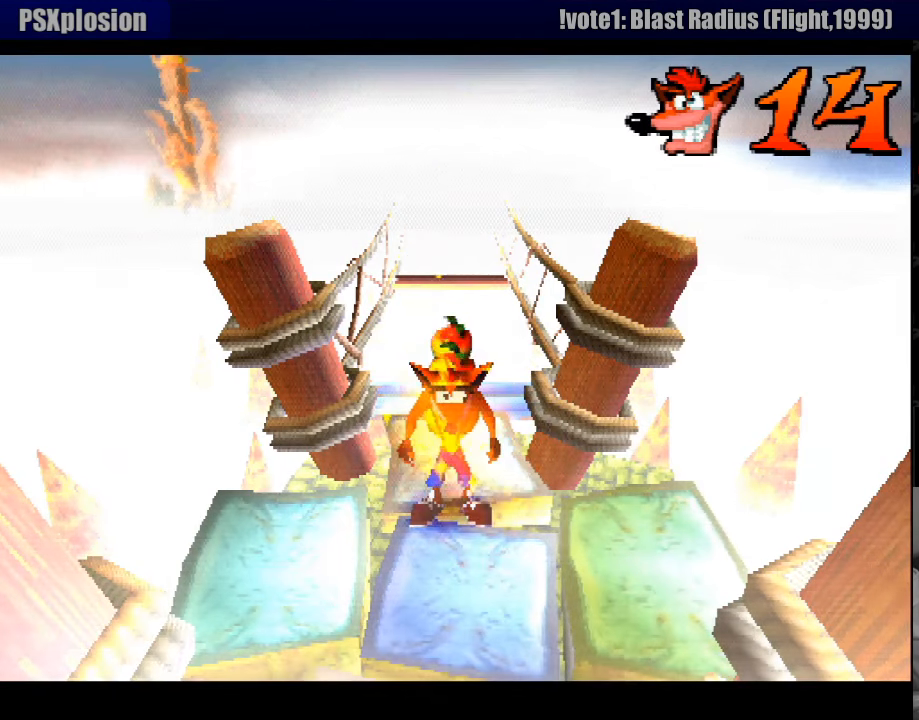
{"buttons": ["DPAD_UP"], "events": [[333, "DPAD_UP", "down"]]}
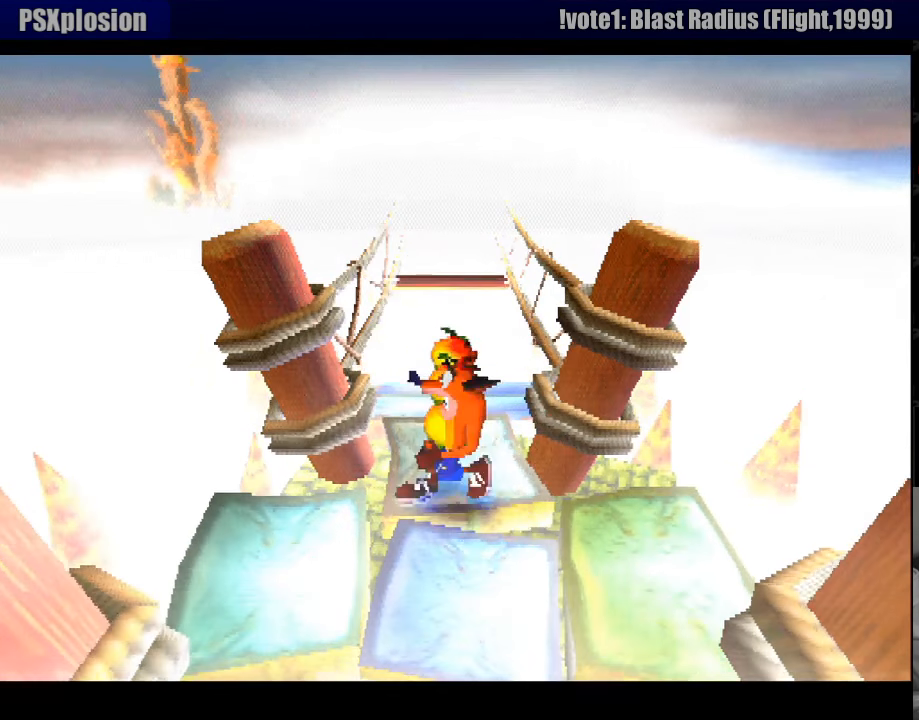
{"buttons": ["DPAD_UP"], "events": []}
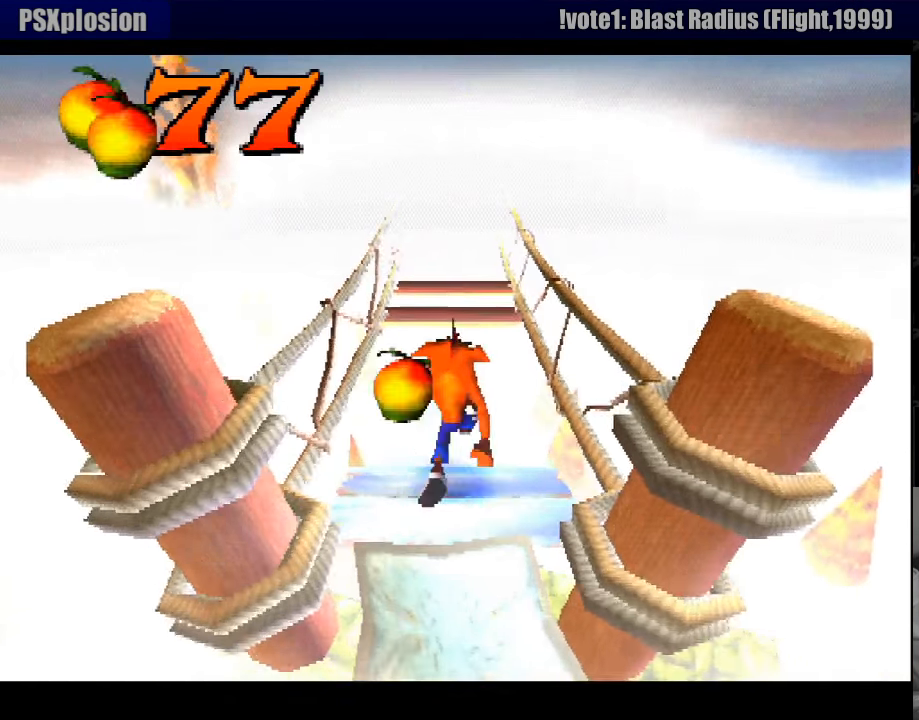
{"buttons": ["CROSS", "DPAD_UP"], "events": [[17, "CROSS", "down"]]}
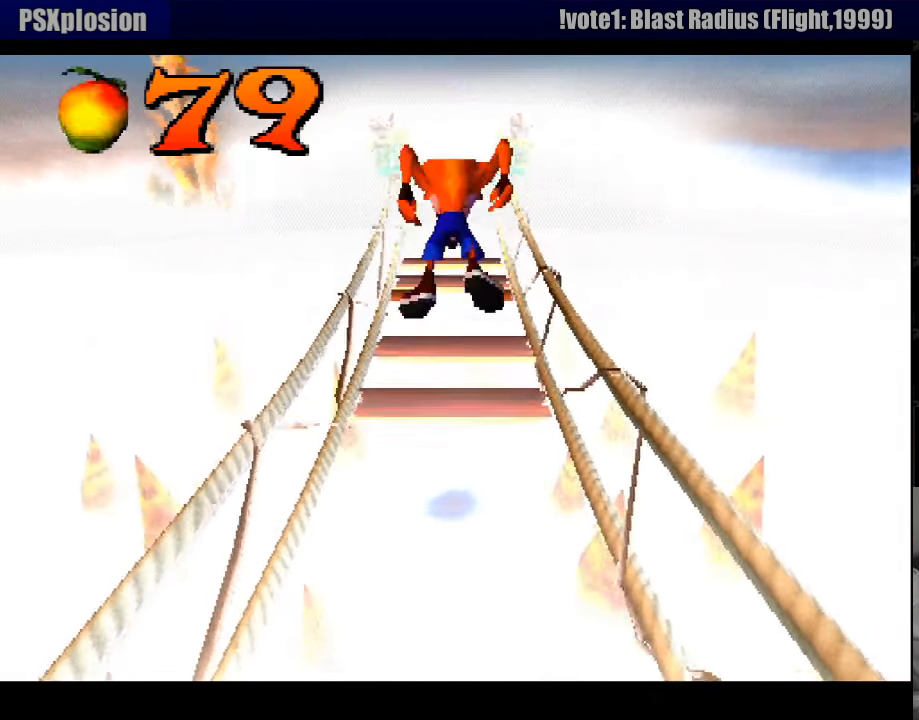
{"buttons": ["CROSS", "DPAD_UP"], "events": [[17, "CROSS", "up"], [133, "DPAD_UP", "up"], [200, "DPAD_UP", "down"], [350, "DPAD_UP", "up"], [500, "CROSS", "down"], [500, "DPAD_UP", "down"]]}